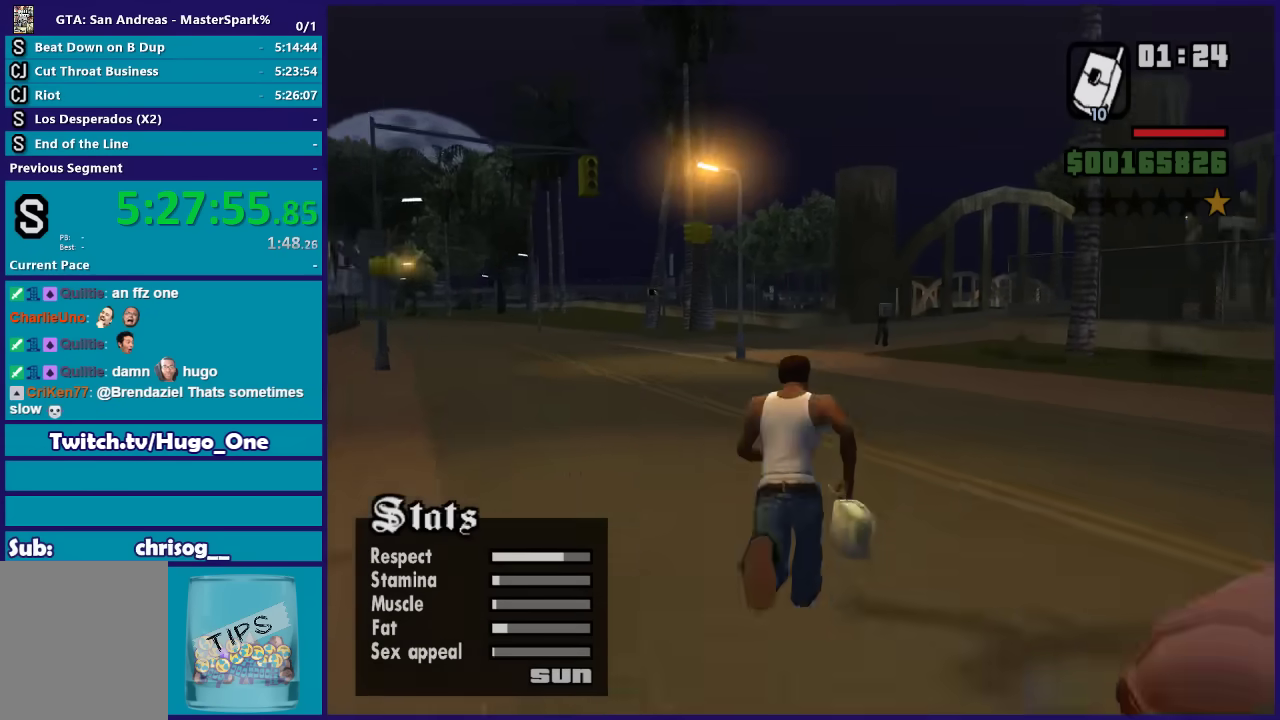
Gameplay with a controller (Xbox layout); each line is a JSON object with the inputs held at the frame after it. "events" lists button and stick changes between this image and that frame as [ms after this image, input, new state], when the widget could be followed in between.
{"buttons": ["A", "L1"], "left_stick": "up", "right_stick": "center", "events": [[66, "A", "down"], [166, "A", "up"], [267, "A", "down"], [367, "A", "up"], [467, "A", "down"]]}
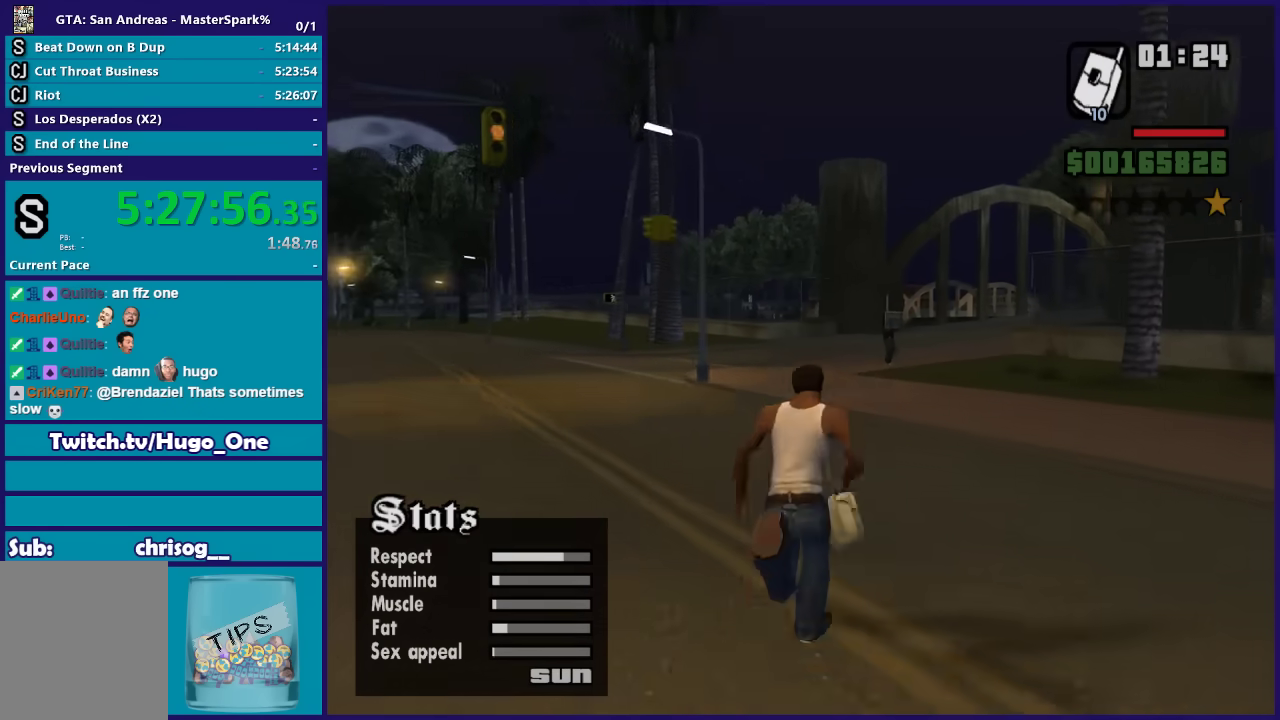
{"buttons": ["L1"], "left_stick": "up", "right_stick": "center", "events": [[67, "A", "up"], [167, "A", "down"], [267, "A", "up"], [367, "A", "down"], [467, "A", "up"]]}
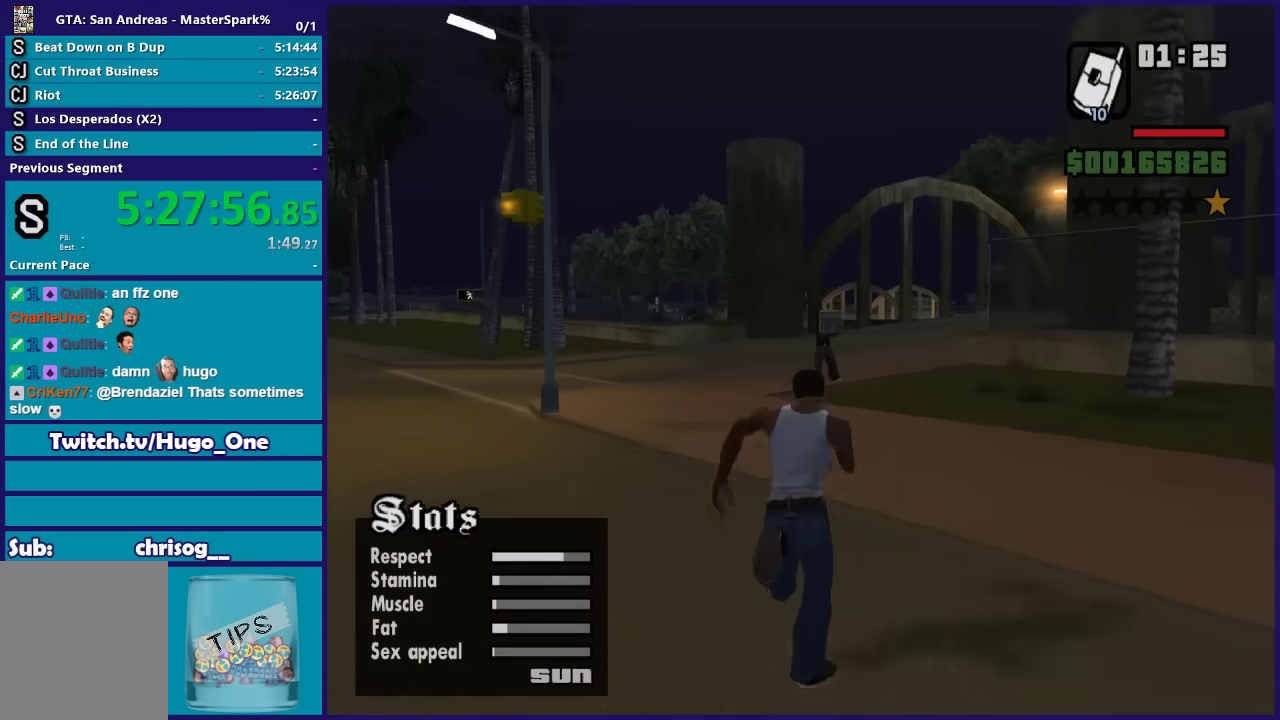
{"buttons": ["A", "L1"], "left_stick": "up", "right_stick": "center", "events": [[66, "A", "down"], [167, "A", "up"], [267, "A", "down"], [367, "A", "up"], [467, "A", "down"]]}
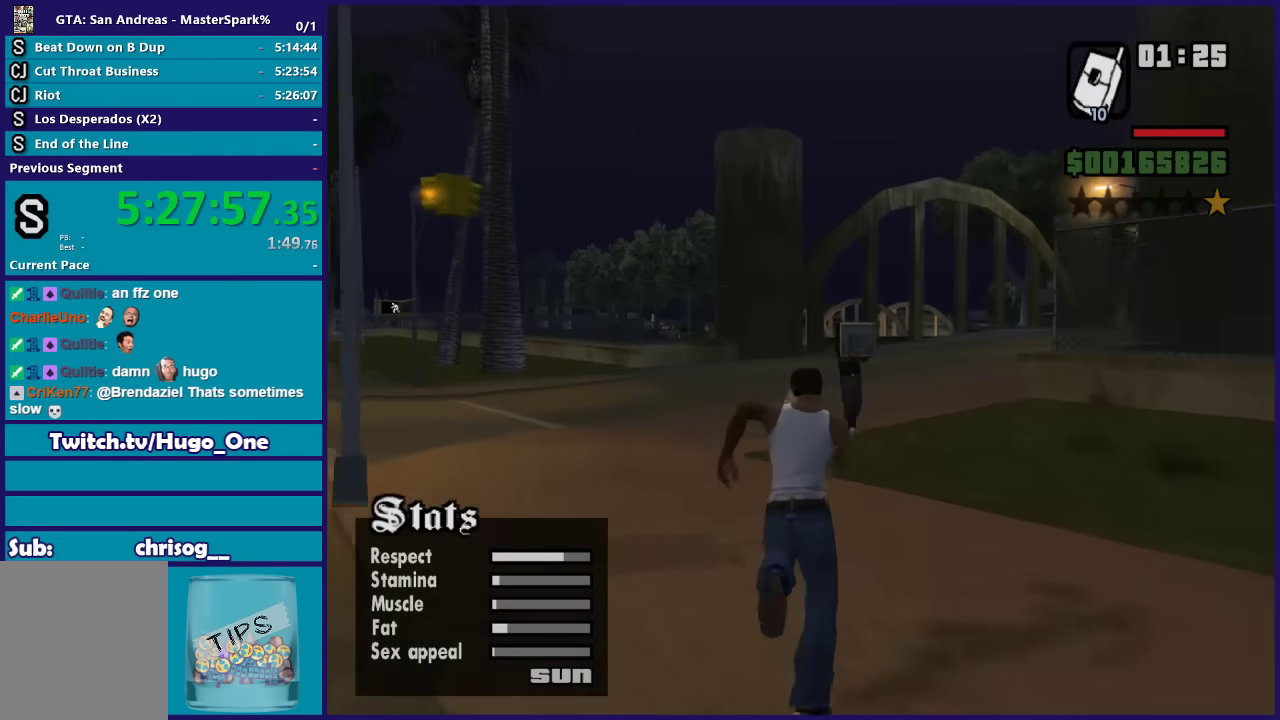
{"buttons": ["L1"], "left_stick": "up", "right_stick": "center", "events": [[67, "A", "up"], [134, "left_stick", "up-right"], [167, "A", "down"], [267, "A", "up"], [401, "left_stick", "up"]]}
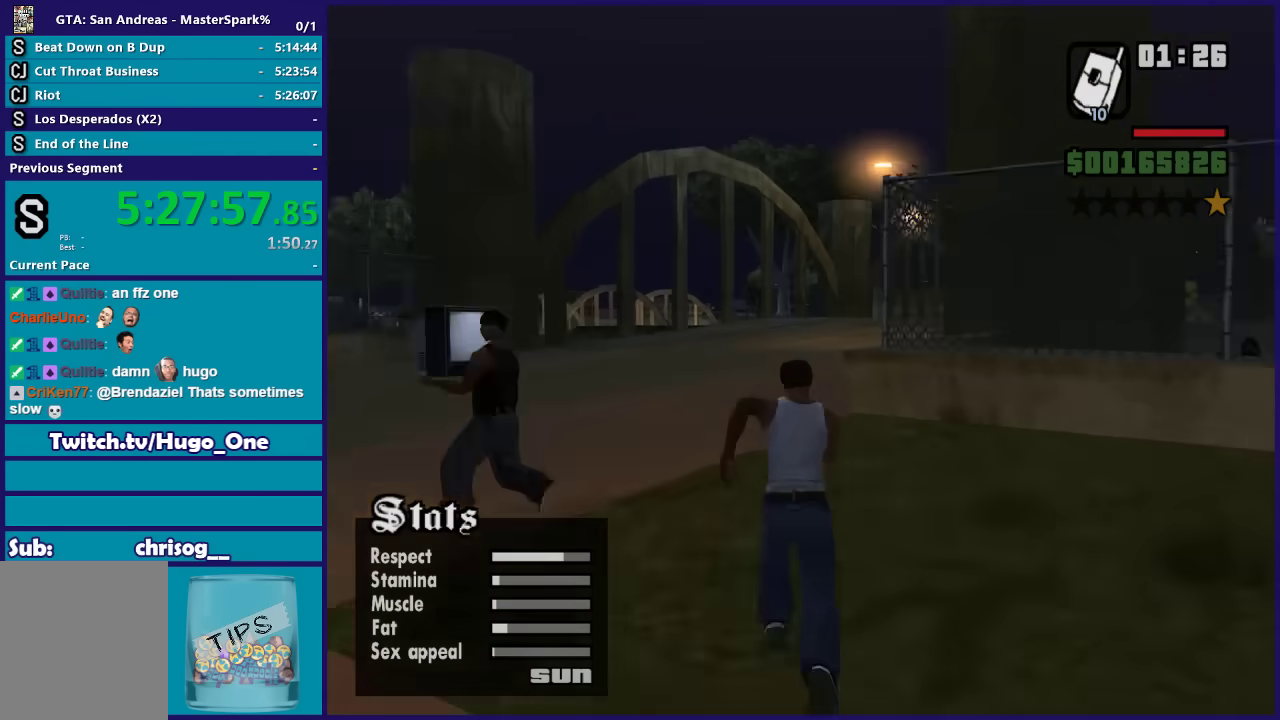
{"buttons": ["A", "L1"], "left_stick": "up", "right_stick": "center", "events": [[66, "A", "down"], [166, "A", "up"], [300, "A", "down"], [367, "A", "up"], [467, "A", "down"]]}
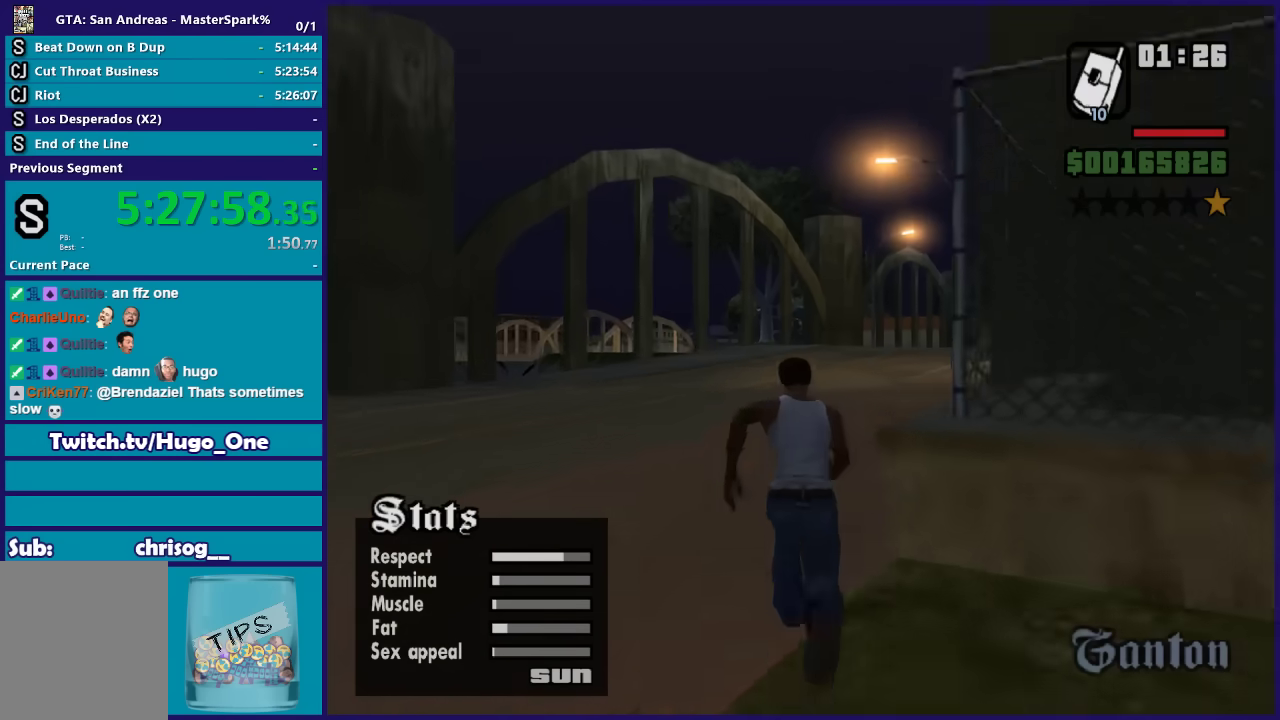
{"buttons": ["L1"], "left_stick": "up-right", "right_stick": "center", "events": [[67, "A", "up"], [200, "A", "down"], [300, "A", "up"], [334, "left_stick", "up-right"], [401, "A", "down"], [467, "A", "up"]]}
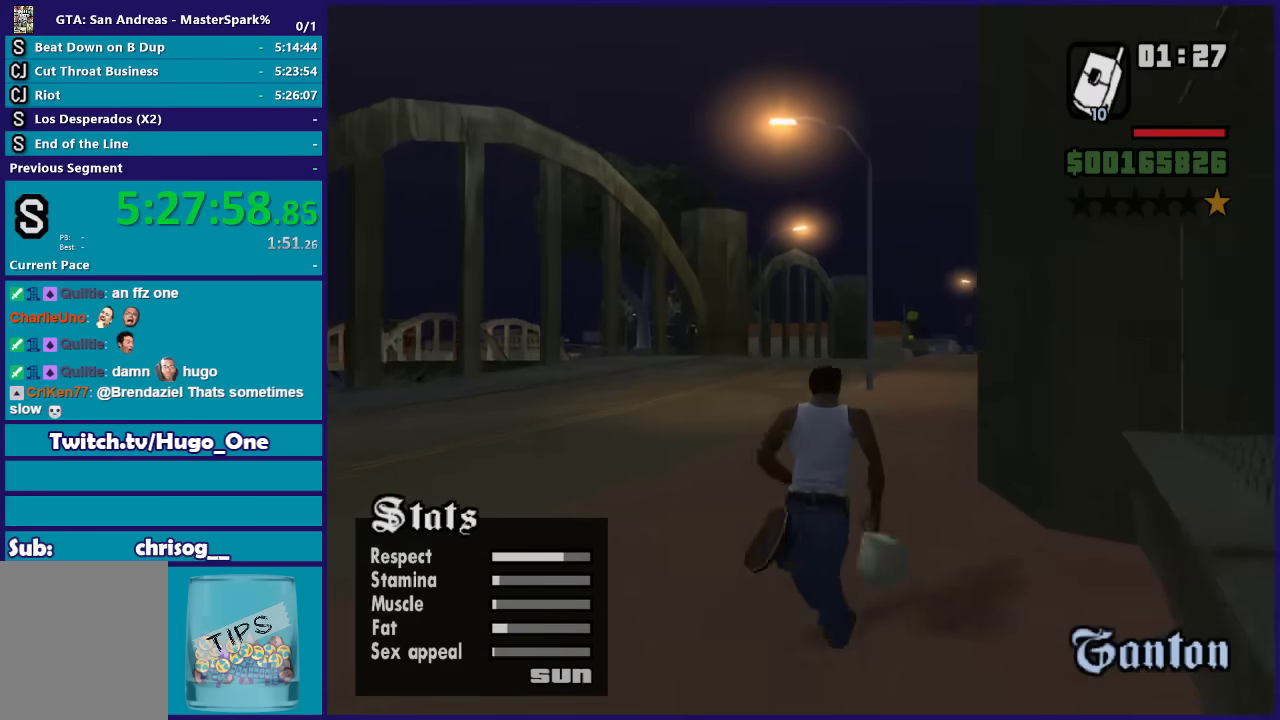
{"buttons": ["L1"], "left_stick": "up", "right_stick": "center", "events": [[66, "left_stick", "up"], [100, "A", "down"], [200, "A", "up"], [300, "A", "down"], [400, "A", "up"]]}
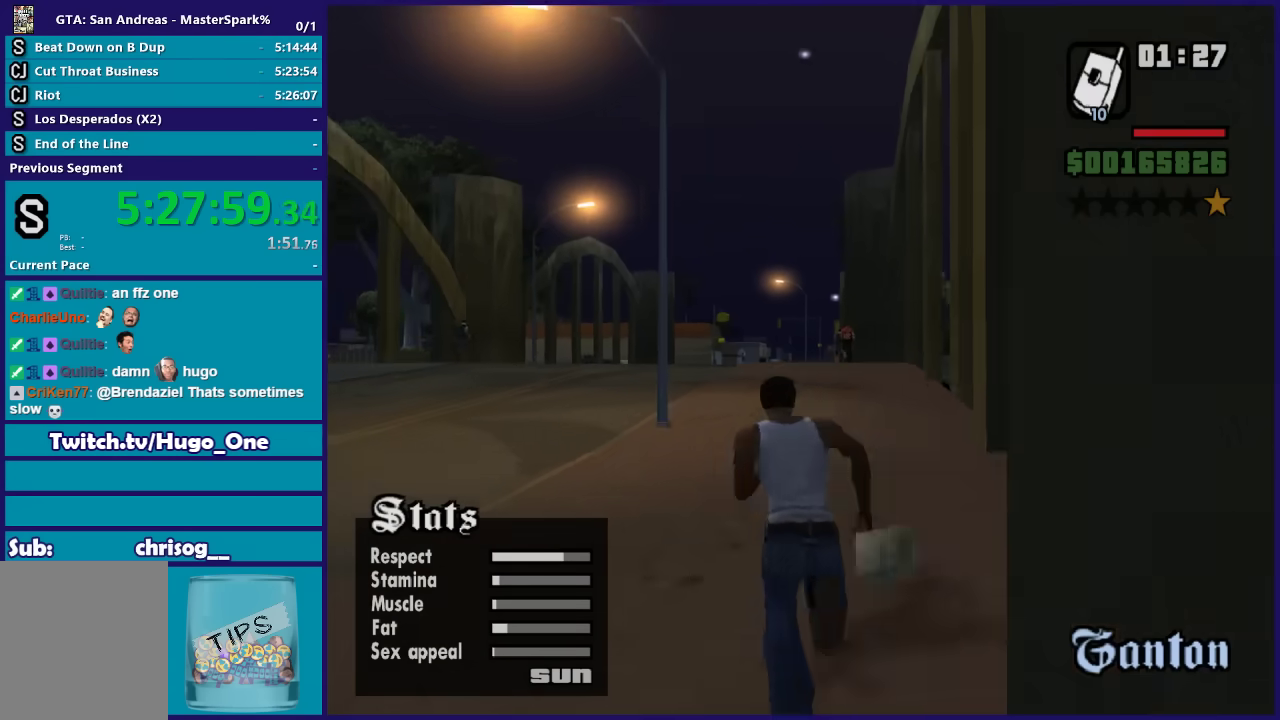
{"buttons": ["L1"], "left_stick": "up", "right_stick": "center", "events": [[34, "A", "down"], [100, "A", "up"], [234, "A", "down"], [300, "A", "up"], [367, "A", "down"], [467, "A", "up"]]}
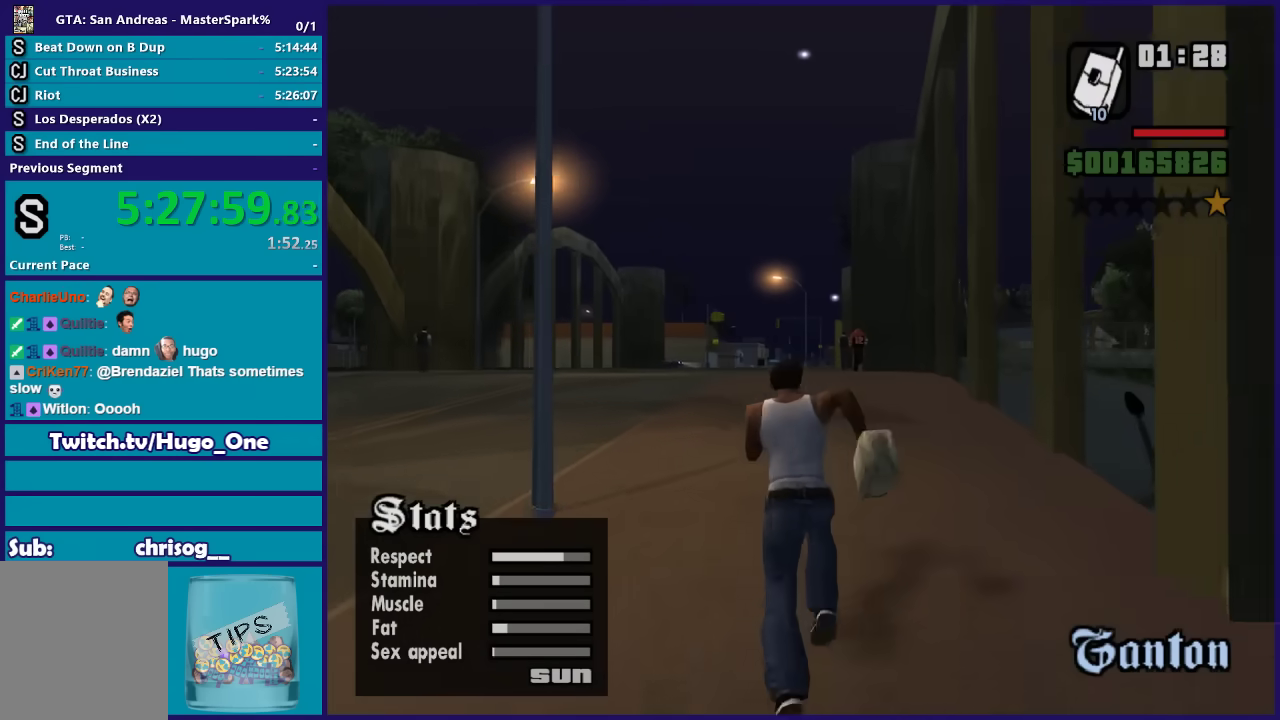
{"buttons": ["A", "L1"], "left_stick": "up", "right_stick": "center", "events": [[66, "A", "down"], [166, "A", "up"], [300, "A", "down"], [400, "A", "up"], [500, "A", "down"]]}
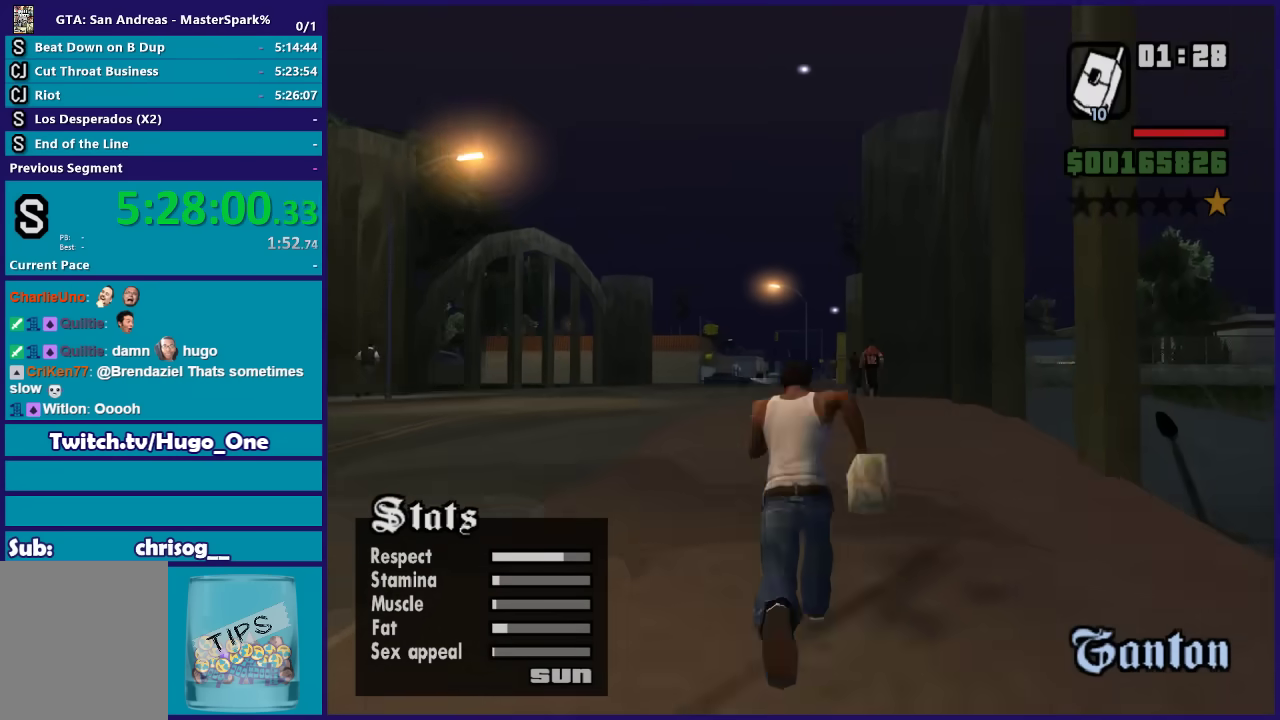
{"buttons": ["A", "L1"], "left_stick": "up", "right_stick": "center", "events": [[100, "A", "up"], [200, "A", "down"], [300, "A", "up"], [401, "A", "down"]]}
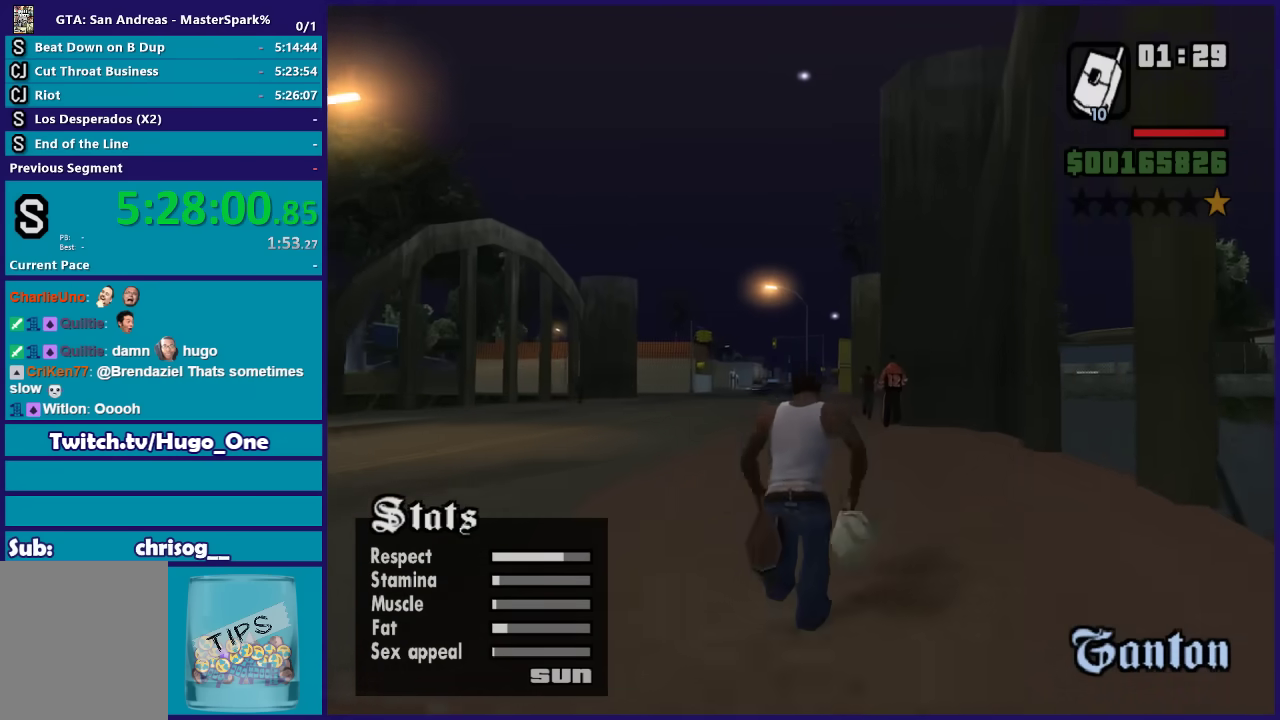
{"buttons": ["L1"], "left_stick": "up", "right_stick": "center", "events": [[33, "A", "up"], [100, "A", "down"], [200, "A", "up"], [333, "A", "down"], [400, "A", "up"]]}
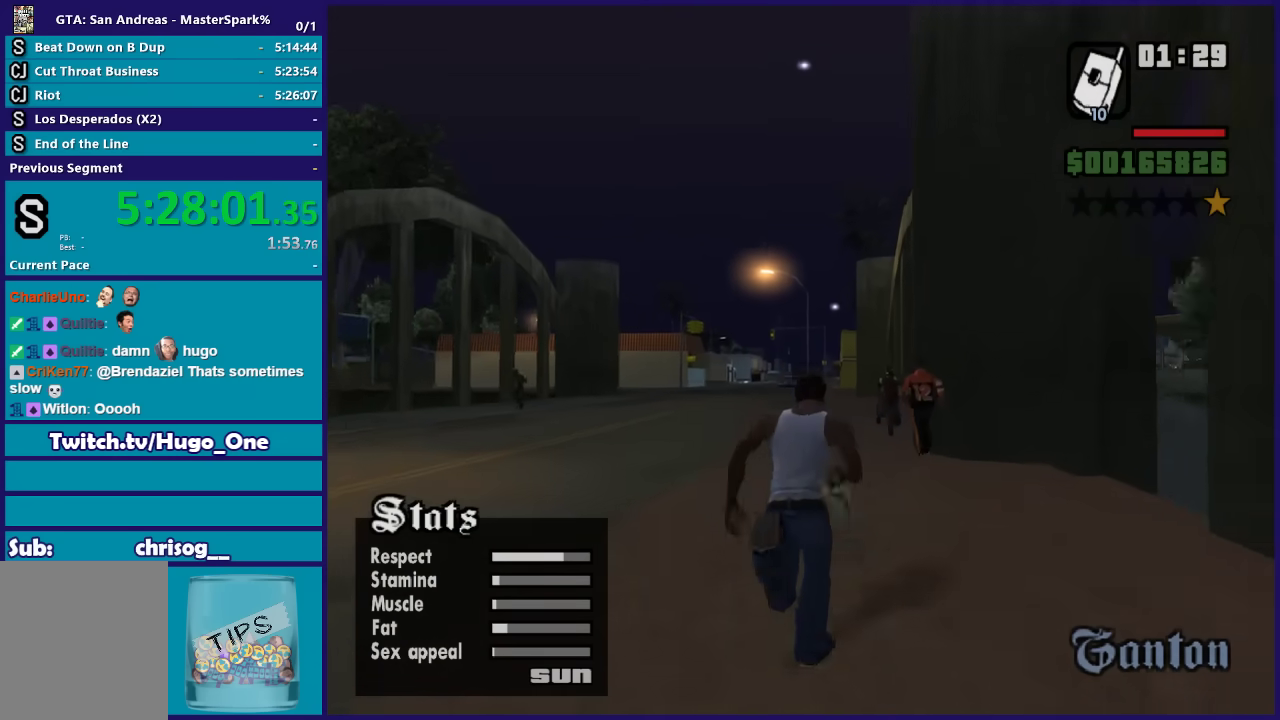
{"buttons": ["A", "L1"], "left_stick": "up", "right_stick": "center", "events": [[34, "A", "down"], [134, "A", "up"], [234, "A", "down"], [334, "A", "up"], [434, "A", "down"]]}
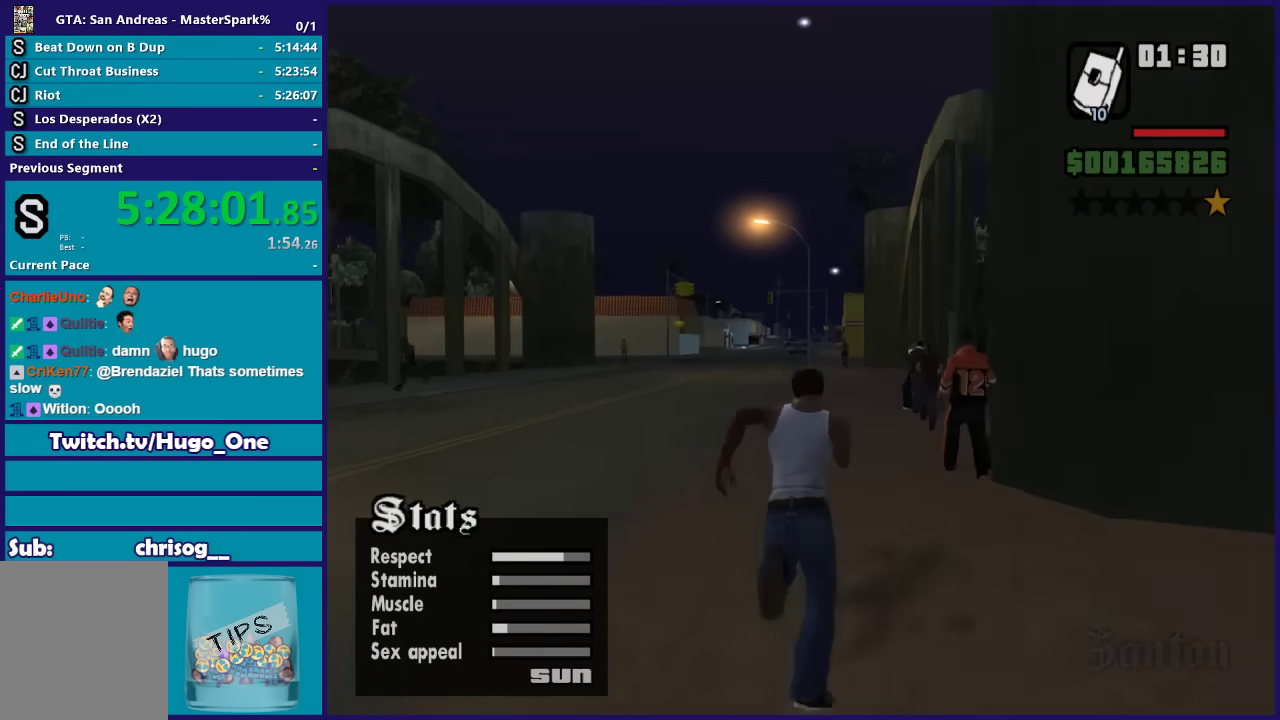
{"buttons": ["L1"], "left_stick": "up", "right_stick": "center", "events": [[33, "A", "up"], [133, "A", "down"], [233, "A", "up"], [333, "A", "down"], [433, "A", "up"]]}
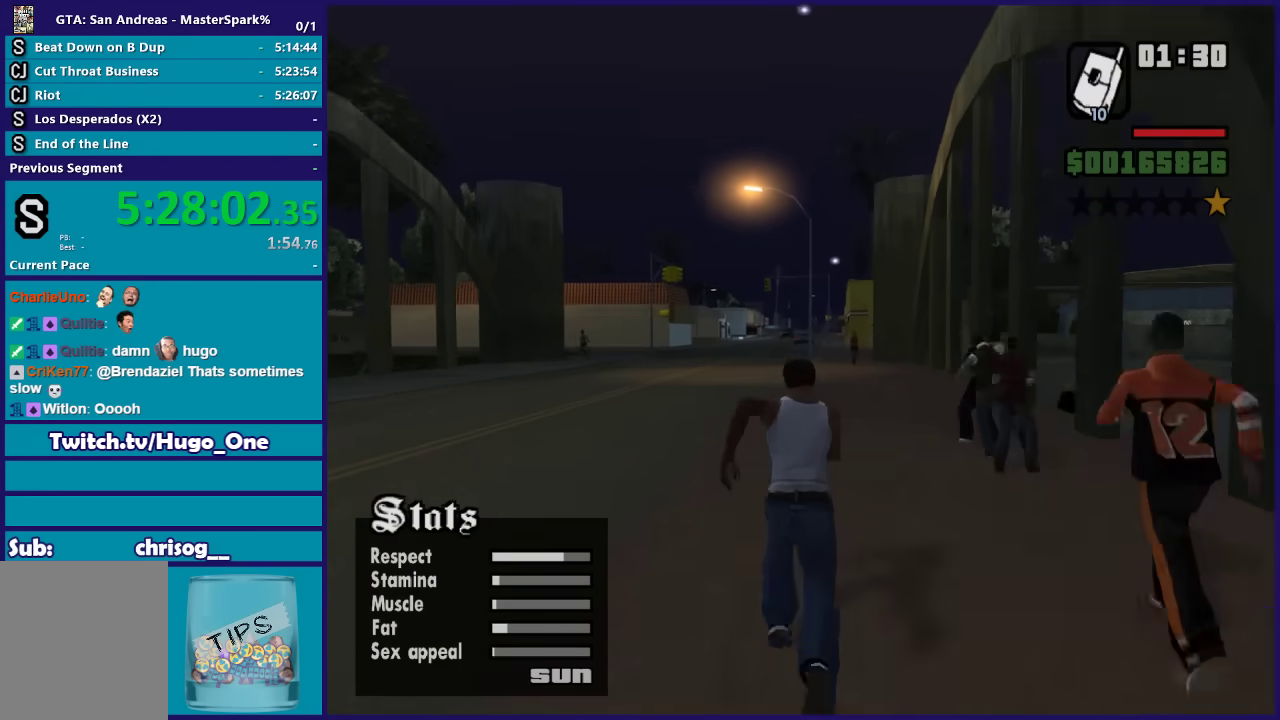
{"buttons": ["A", "L1"], "left_stick": "up", "right_stick": "center", "events": [[34, "A", "down"], [134, "A", "up"], [234, "A", "down"], [334, "A", "up"], [434, "A", "down"]]}
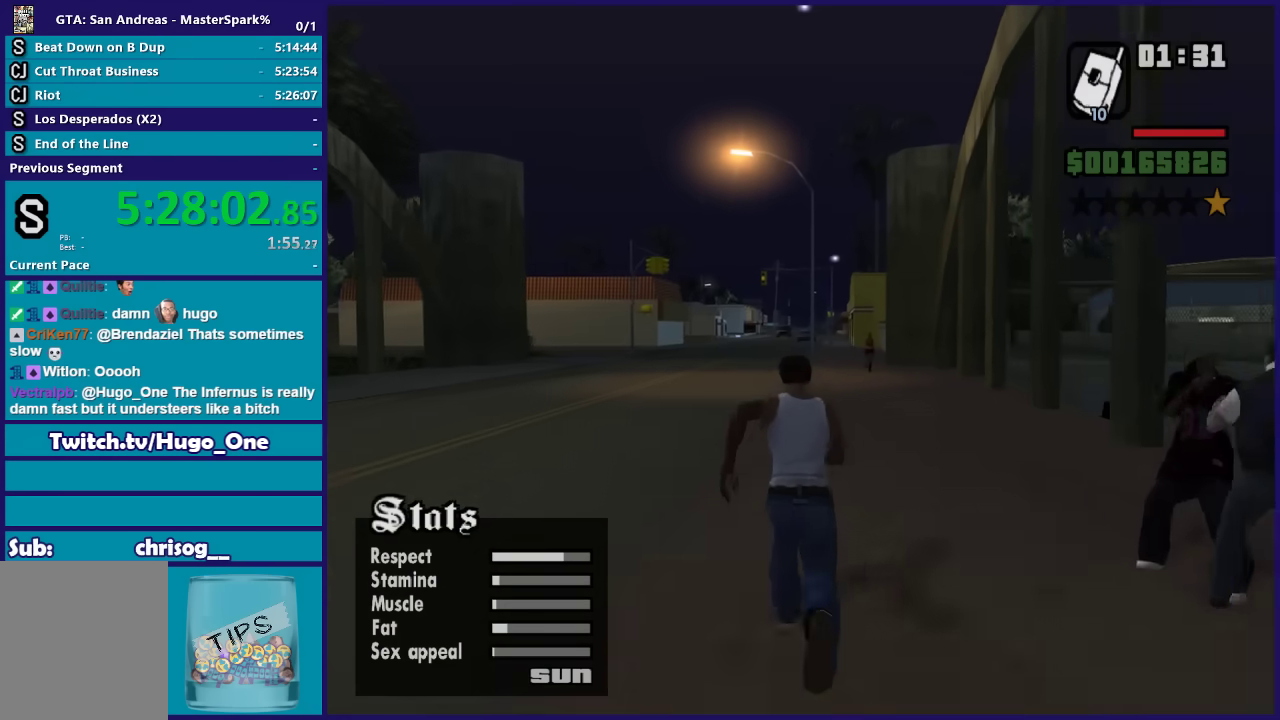
{"buttons": ["L1"], "left_stick": "up", "right_stick": "center", "events": [[66, "A", "up"], [133, "A", "down"], [233, "A", "up"], [333, "A", "down"], [433, "A", "up"]]}
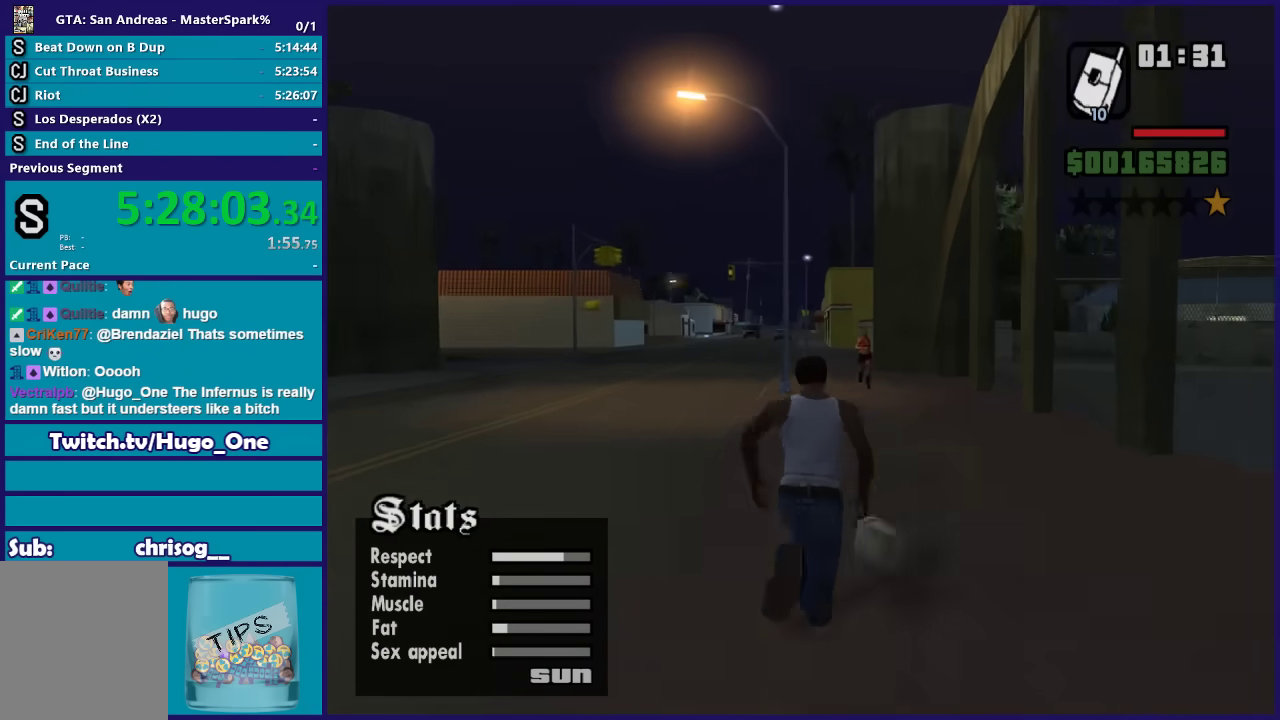
{"buttons": ["A", "L1"], "left_stick": "up", "right_stick": "center", "events": [[34, "A", "down"], [134, "A", "up"], [267, "A", "down"], [367, "A", "up"], [467, "A", "down"]]}
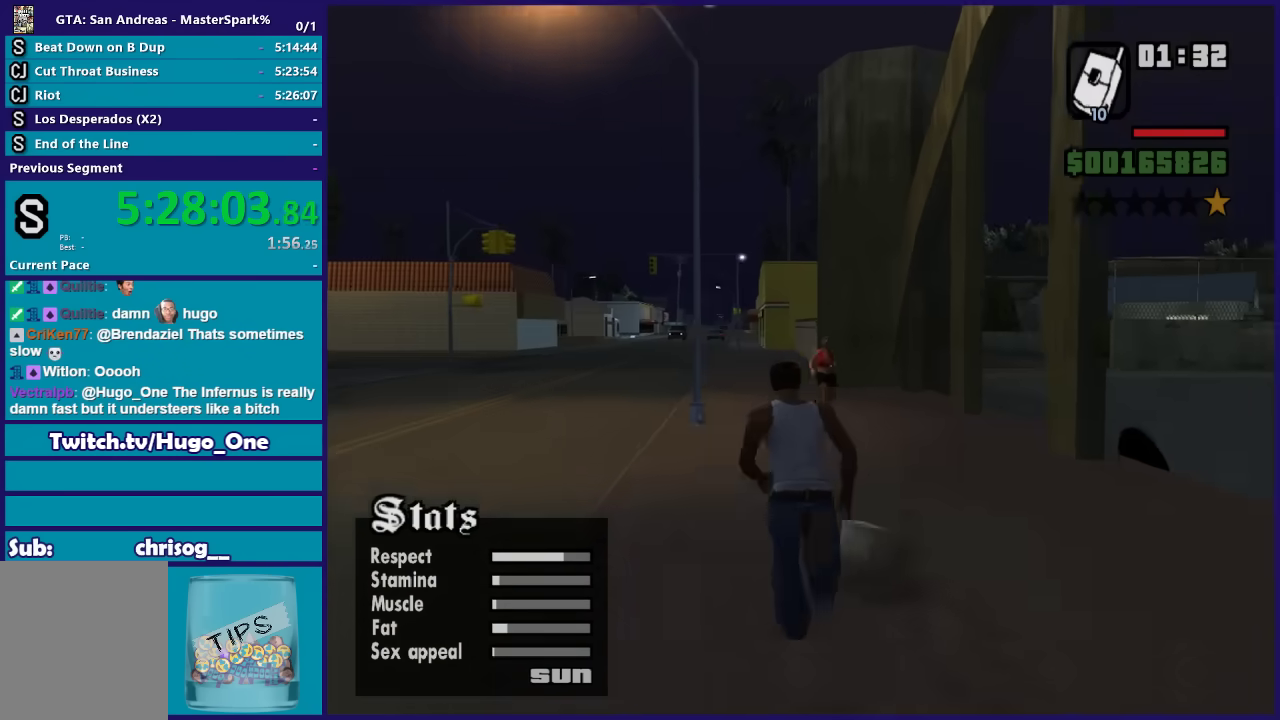
{"buttons": ["L1"], "left_stick": "up", "right_stick": "center", "events": [[66, "A", "up"], [166, "A", "down"], [300, "A", "up"], [400, "A", "down"], [500, "A", "up"]]}
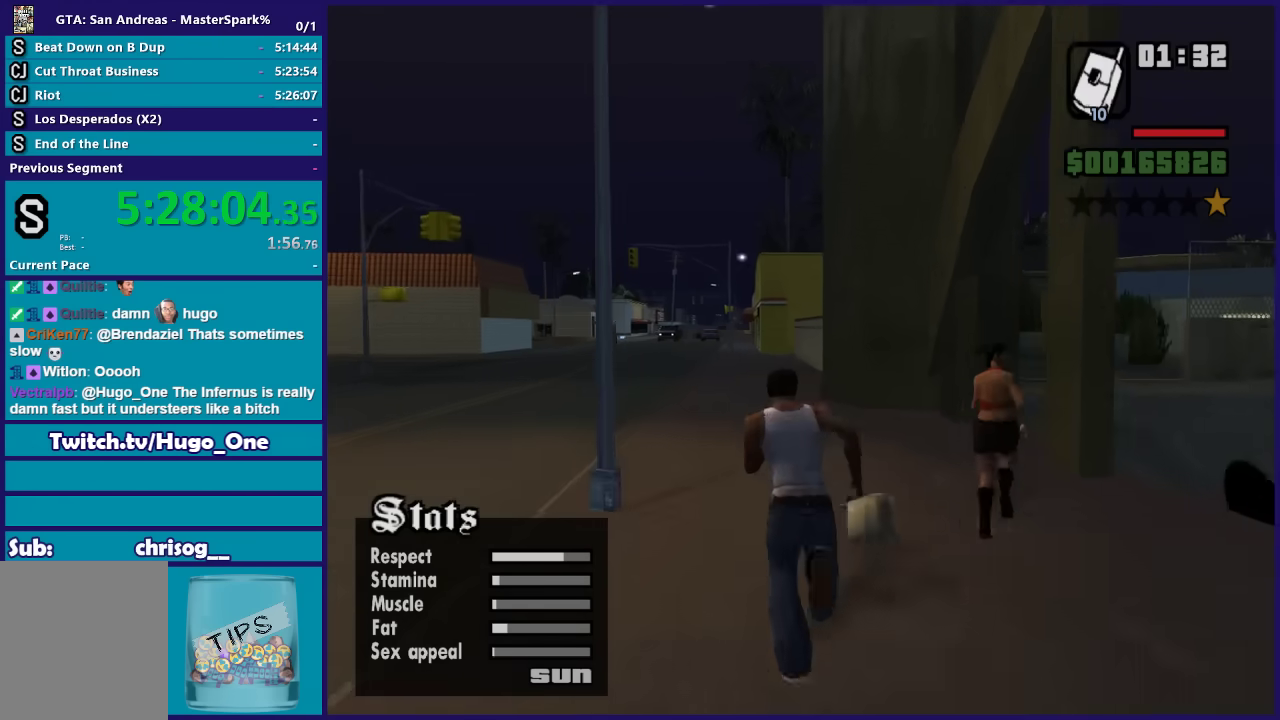
{"buttons": ["L1"], "left_stick": "up", "right_stick": "center", "events": [[100, "A", "down"], [234, "A", "up"], [334, "A", "down"], [434, "A", "up"]]}
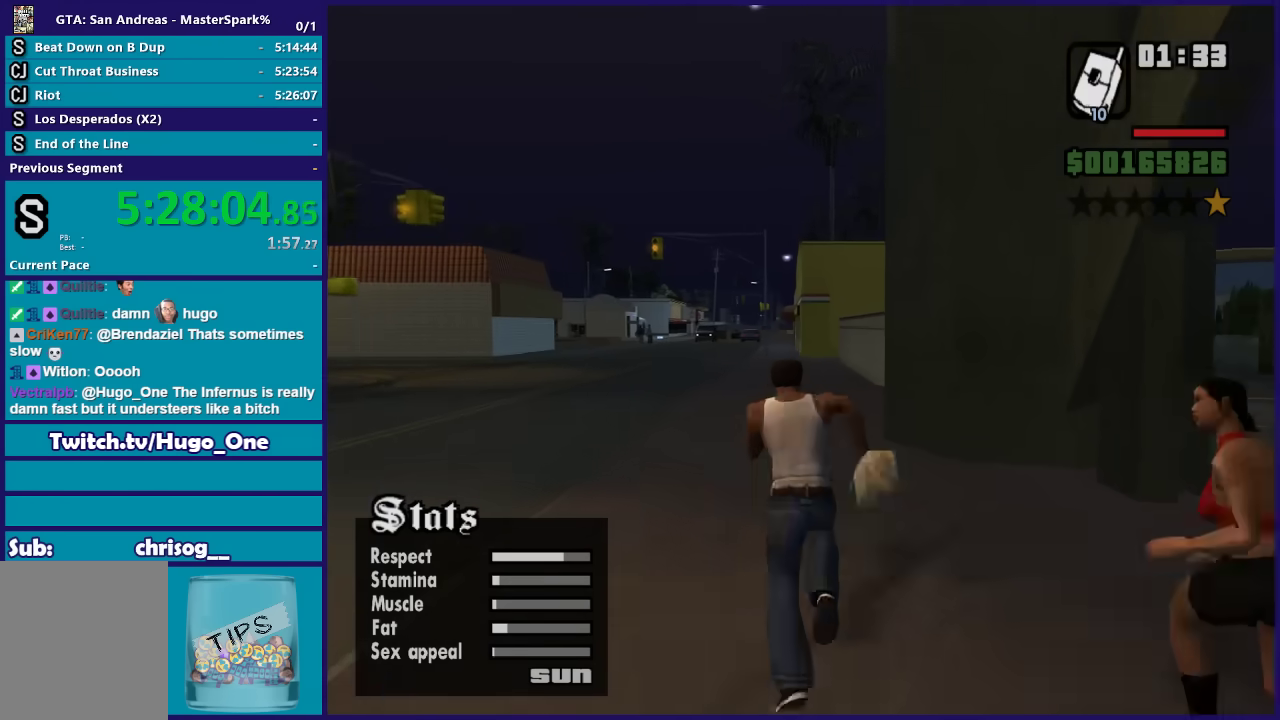
{"buttons": ["A", "L1"], "left_stick": "up", "right_stick": "center", "events": [[33, "A", "down"], [133, "A", "up"], [233, "A", "down"], [333, "A", "up"], [467, "A", "down"]]}
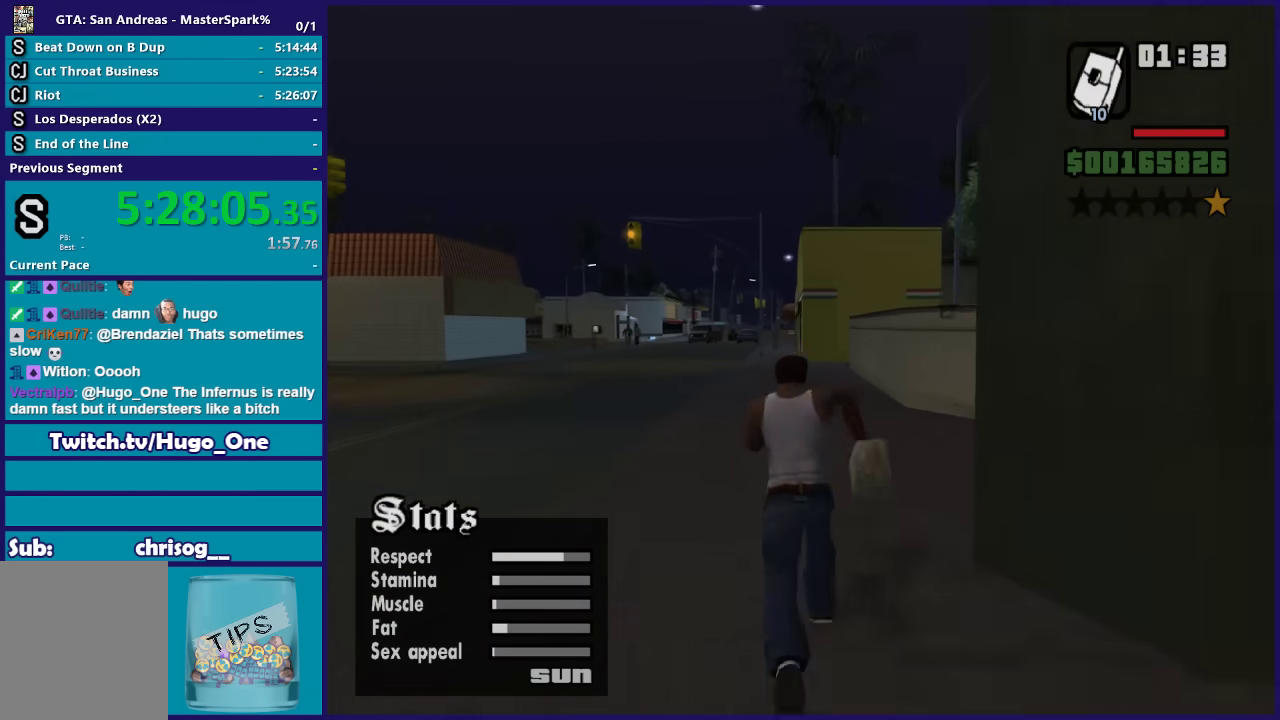
{"buttons": ["L1"], "left_stick": "up-right", "right_stick": "center", "events": [[67, "A", "up"], [200, "A", "down"], [300, "A", "up"], [300, "left_stick", "up-right"], [401, "A", "down"], [501, "A", "up"]]}
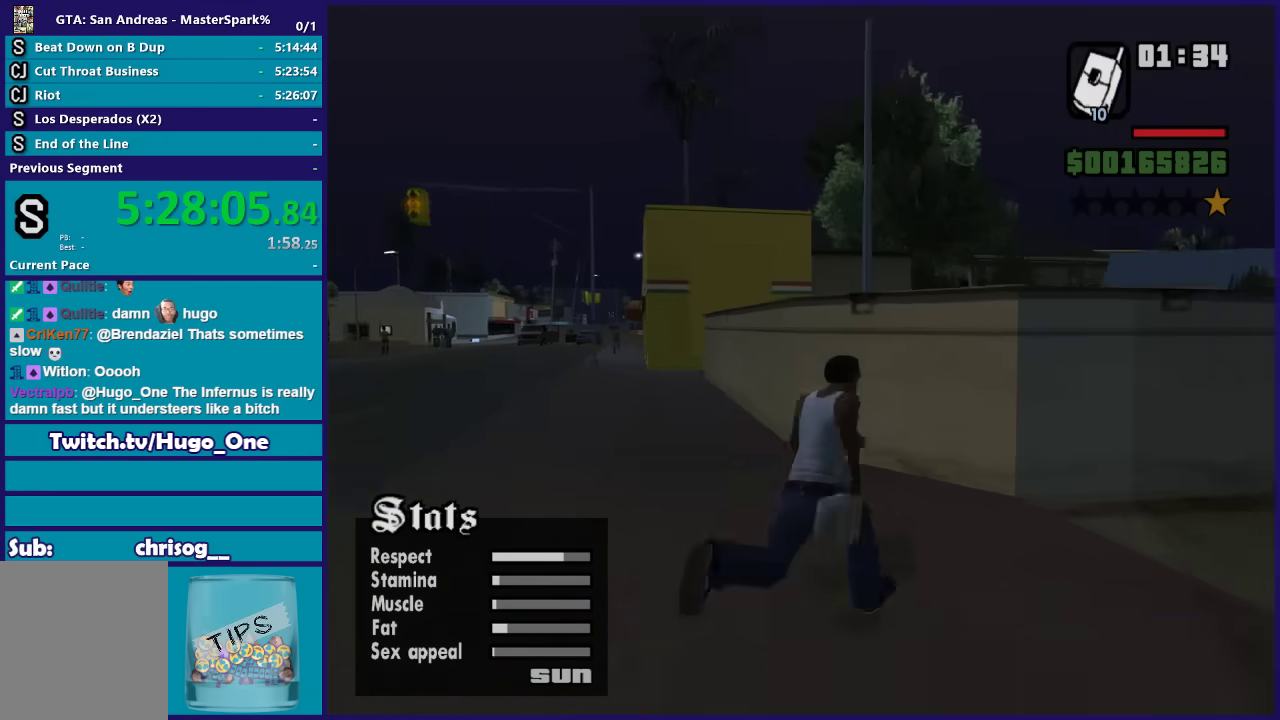
{"buttons": ["A", "L1"], "left_stick": "up-right", "right_stick": "center", "events": [[100, "A", "down"], [200, "A", "up"], [333, "A", "down"], [433, "A", "up"], [500, "A", "down"]]}
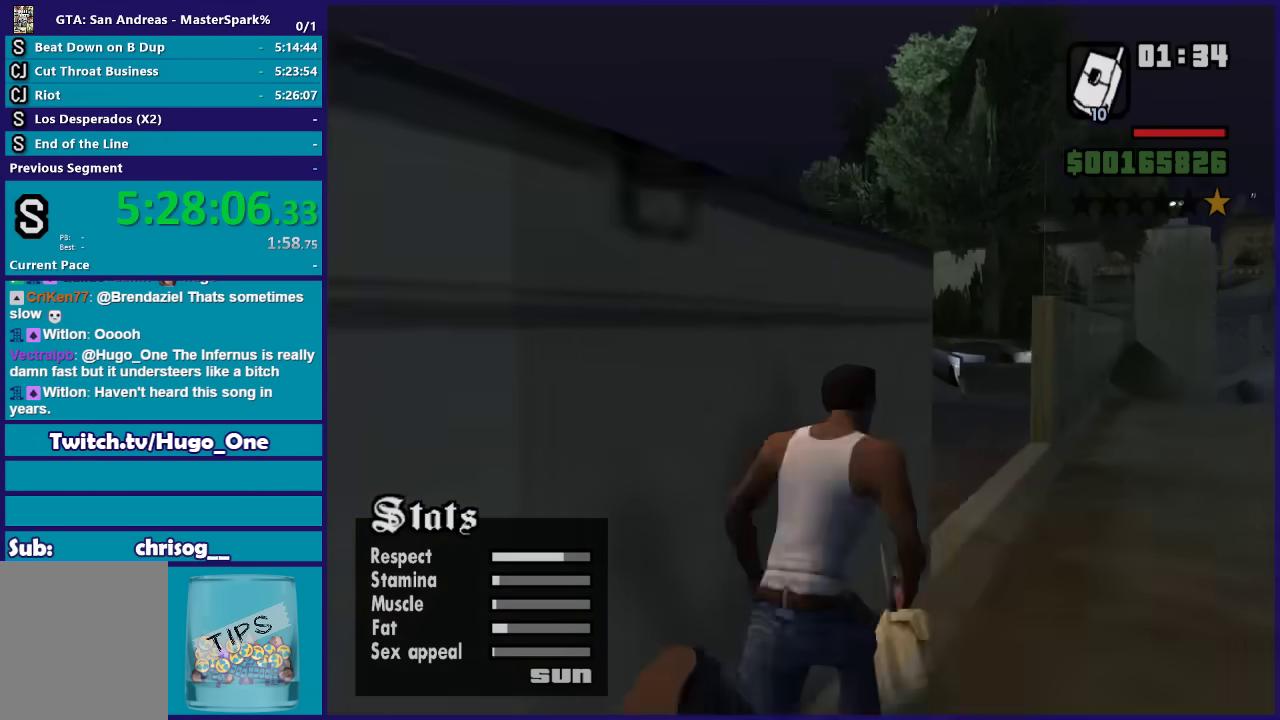
{"buttons": ["A", "L1"], "left_stick": "up", "right_stick": "center", "events": [[100, "A", "up"], [134, "left_stick", "up"], [200, "A", "down"], [300, "A", "up"], [434, "A", "down"]]}
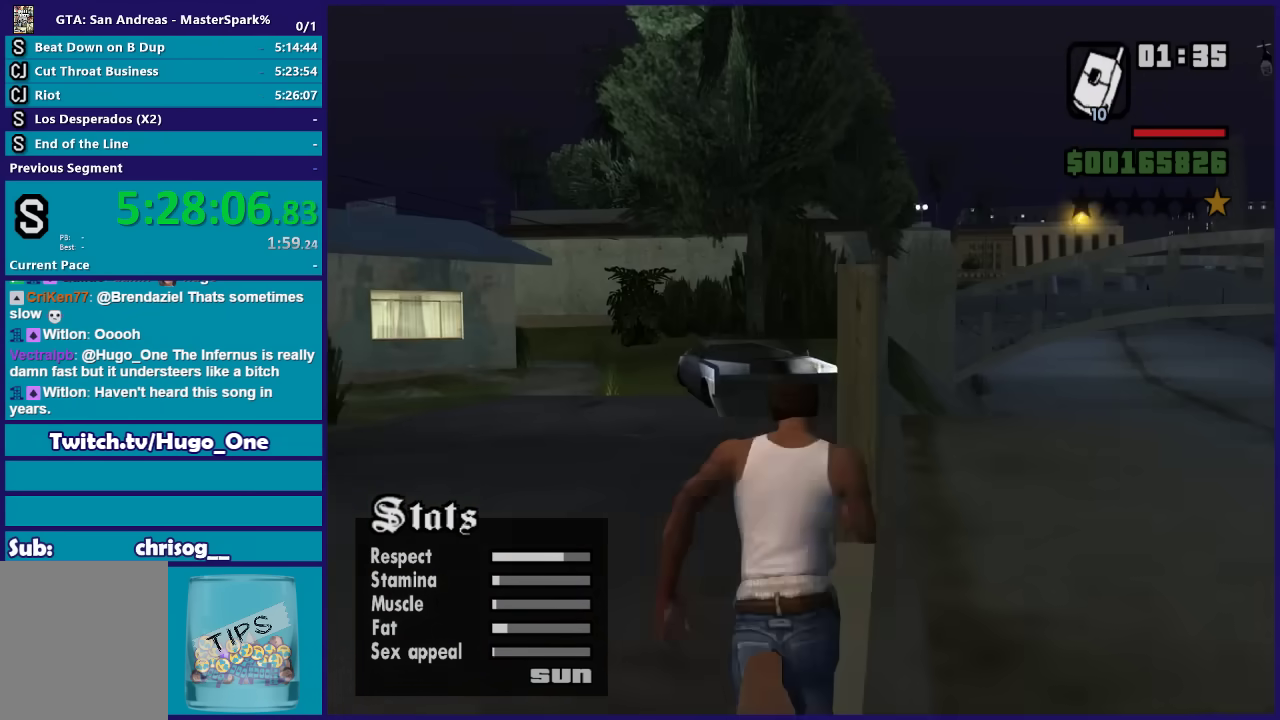
{"buttons": ["L1"], "left_stick": "up", "right_stick": "center", "events": [[33, "A", "up"], [133, "A", "down"], [233, "A", "up"], [333, "A", "down"], [433, "A", "up"]]}
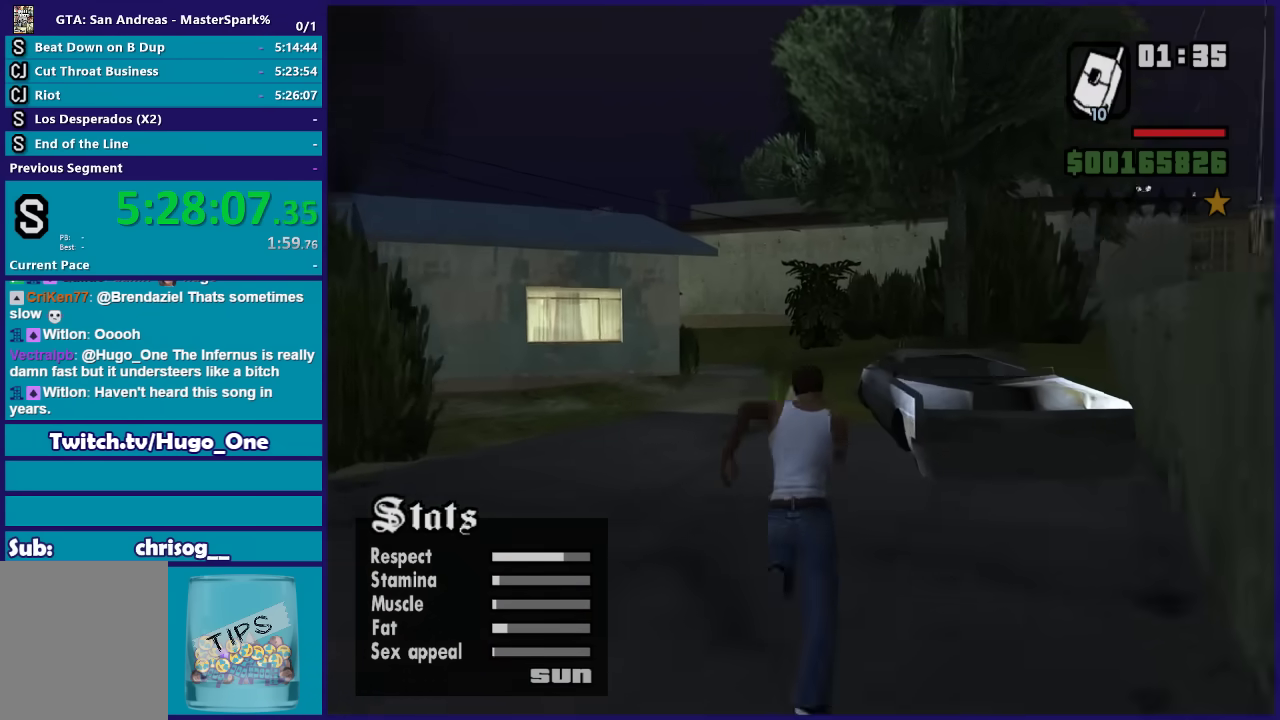
{"buttons": ["A", "L1"], "left_stick": "up", "right_stick": "center", "events": [[34, "A", "down"], [134, "A", "up"], [267, "A", "down"], [367, "A", "up"], [467, "A", "down"]]}
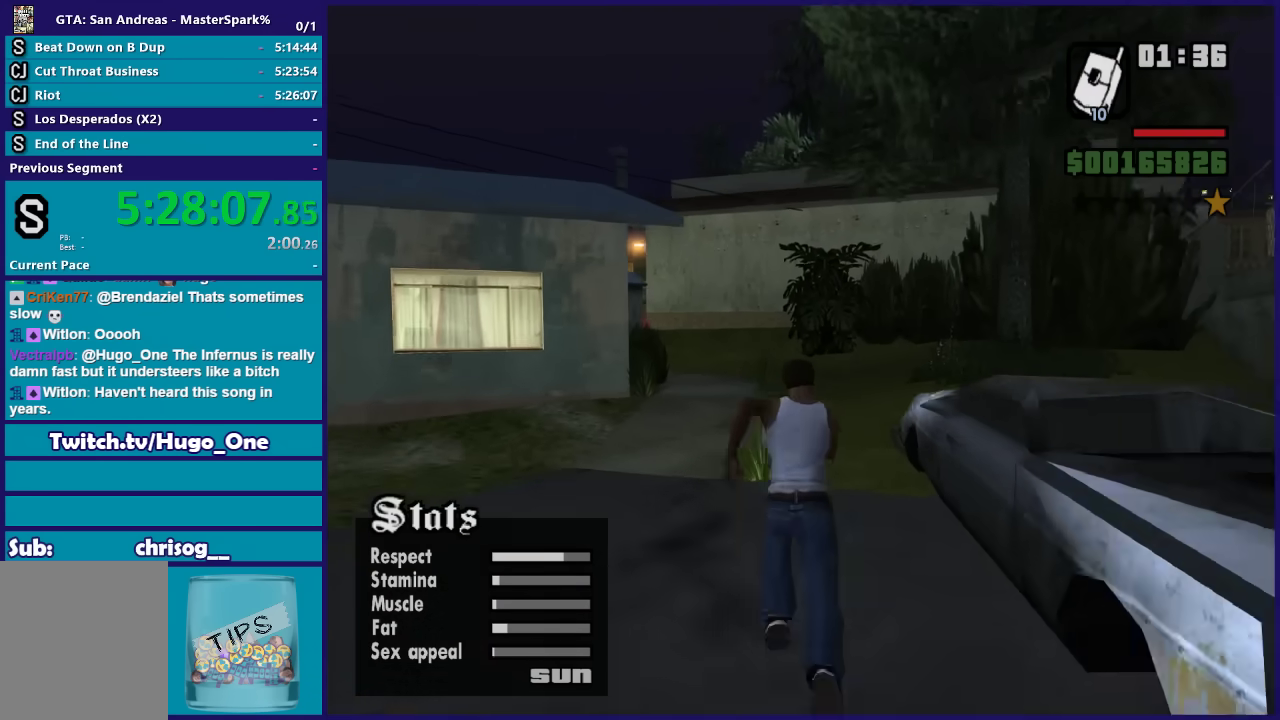
{"buttons": ["L1"], "left_stick": "up", "right_stick": "center", "events": [[33, "A", "up"], [167, "A", "down"], [267, "A", "up"], [367, "A", "down"], [467, "A", "up"]]}
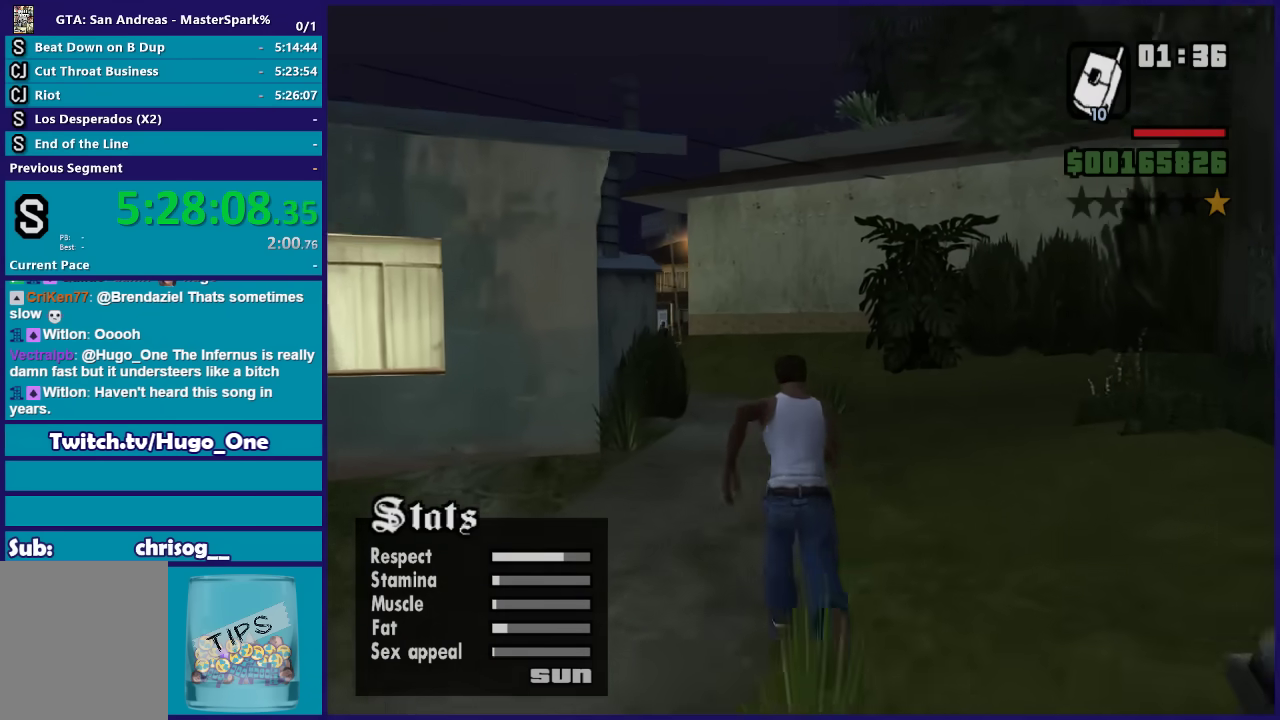
{"buttons": ["A", "L1"], "left_stick": "up", "right_stick": "center", "events": [[67, "A", "down"], [200, "A", "up"], [300, "A", "down"], [367, "A", "up"], [501, "A", "down"]]}